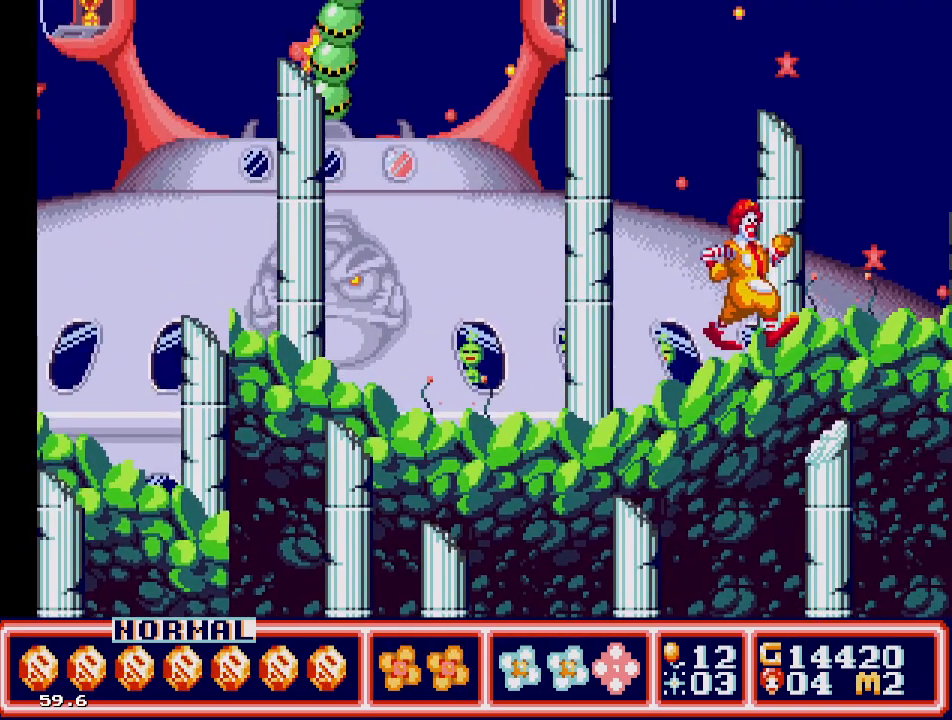
Gameplay with a controller; each line is a JSON object with the inputs held at the frame after it. "events" lists button and stick changes between this image and that frame as [ms after this image, input, new state], when the widget could be followed in between. Not read: L3 R3.
{"buttons": [], "events": [[100, "DPAD_RIGHT", "down"], [350, "DPAD_RIGHT", "up"]]}
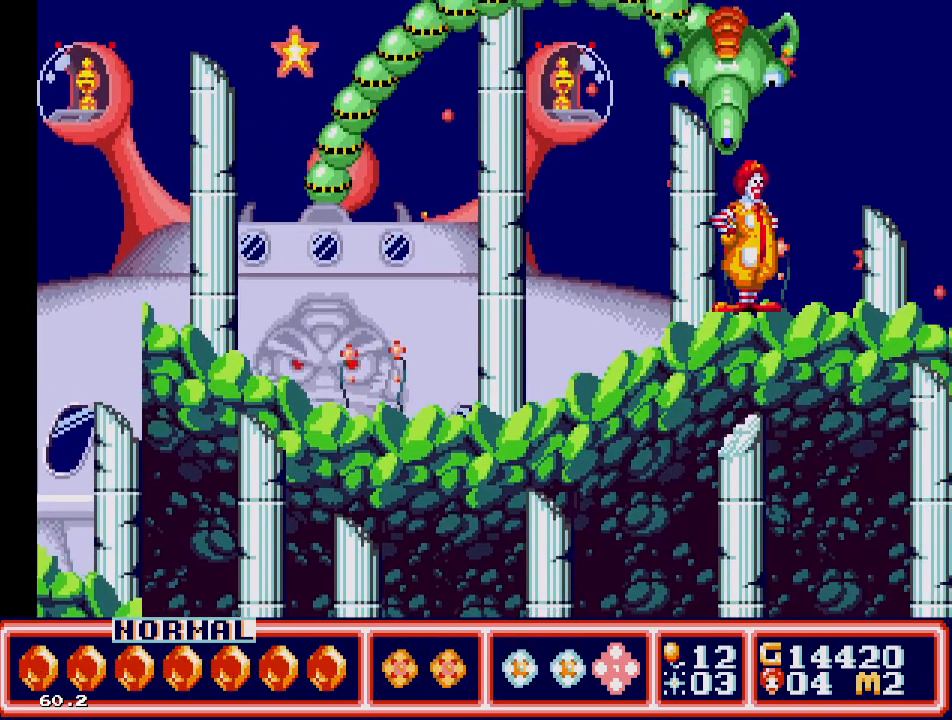
{"buttons": ["DPAD_RIGHT"], "events": [[483, "DPAD_RIGHT", "down"]]}
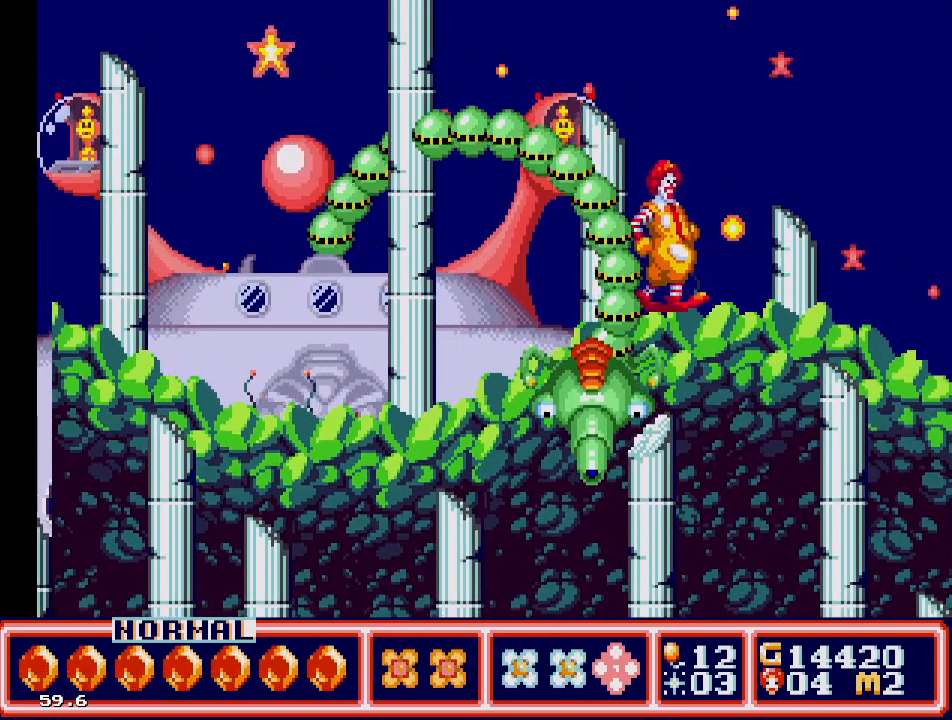
{"buttons": ["DPAD_RIGHT"], "events": [[283, "DPAD_RIGHT", "up"], [500, "DPAD_RIGHT", "down"]]}
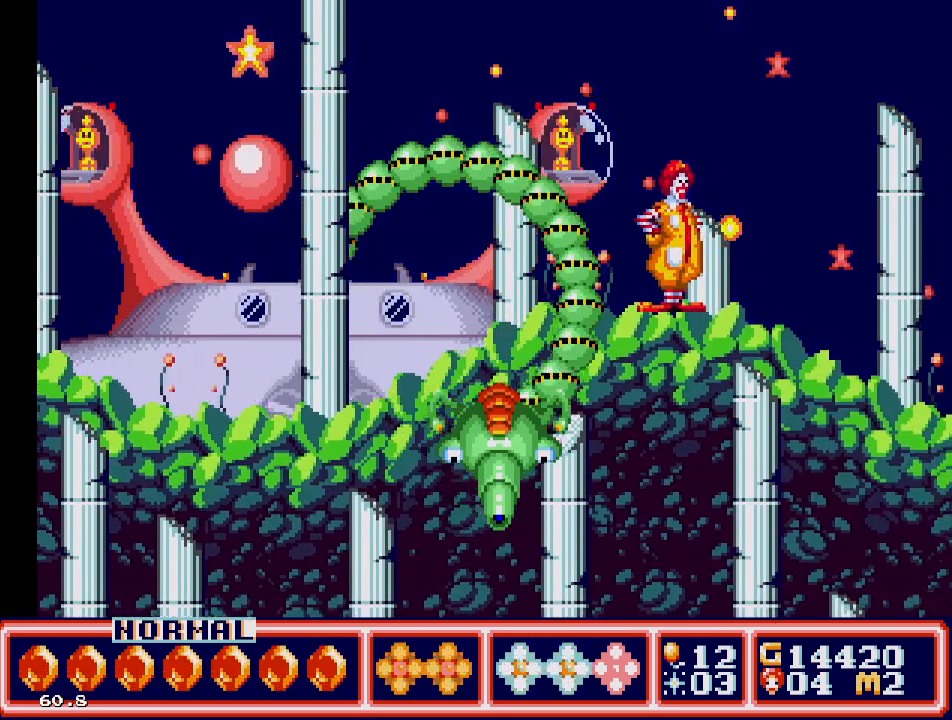
{"buttons": ["DPAD_RIGHT"], "events": [[167, "DPAD_RIGHT", "up"], [367, "DPAD_RIGHT", "down"]]}
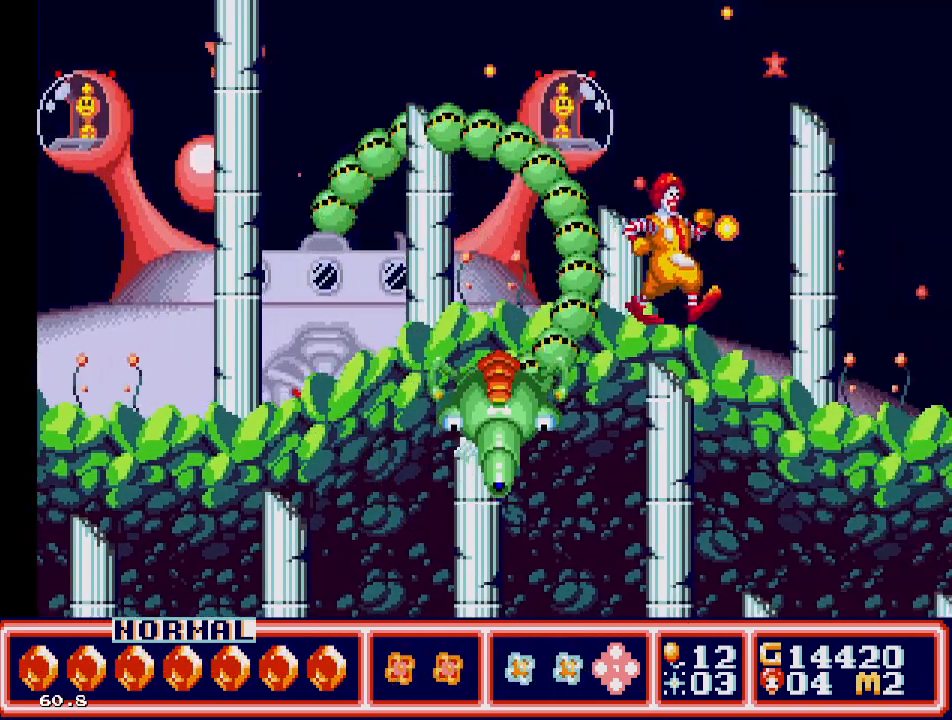
{"buttons": [], "events": [[17, "DPAD_RIGHT", "up"], [217, "DPAD_RIGHT", "down"], [350, "DPAD_RIGHT", "up"]]}
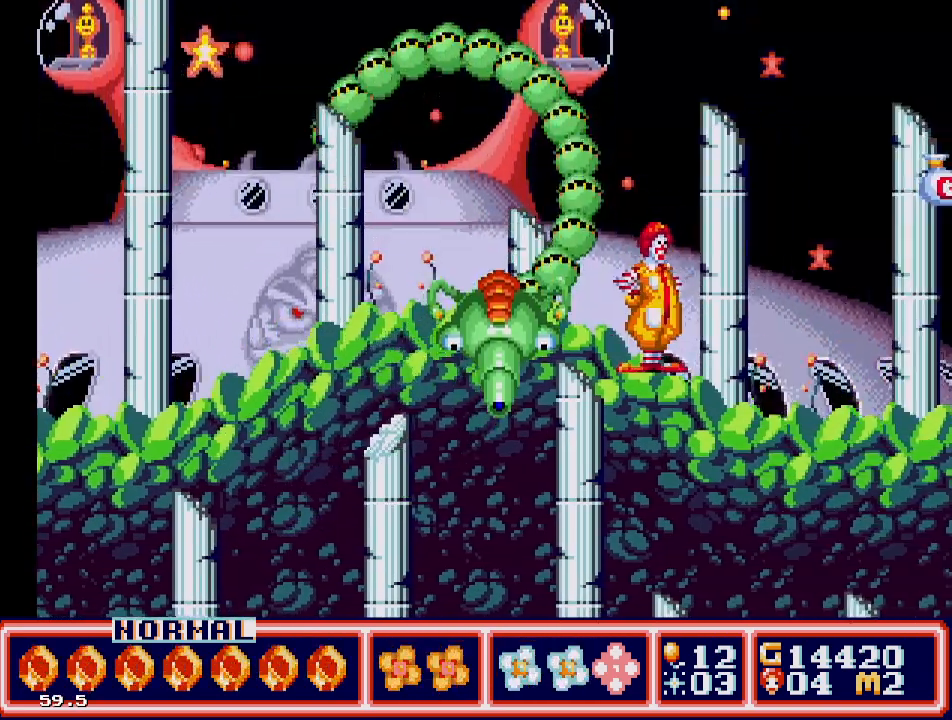
{"buttons": ["DPAD_RIGHT"], "events": [[50, "DPAD_RIGHT", "down"], [200, "DPAD_RIGHT", "up"], [400, "DPAD_RIGHT", "down"]]}
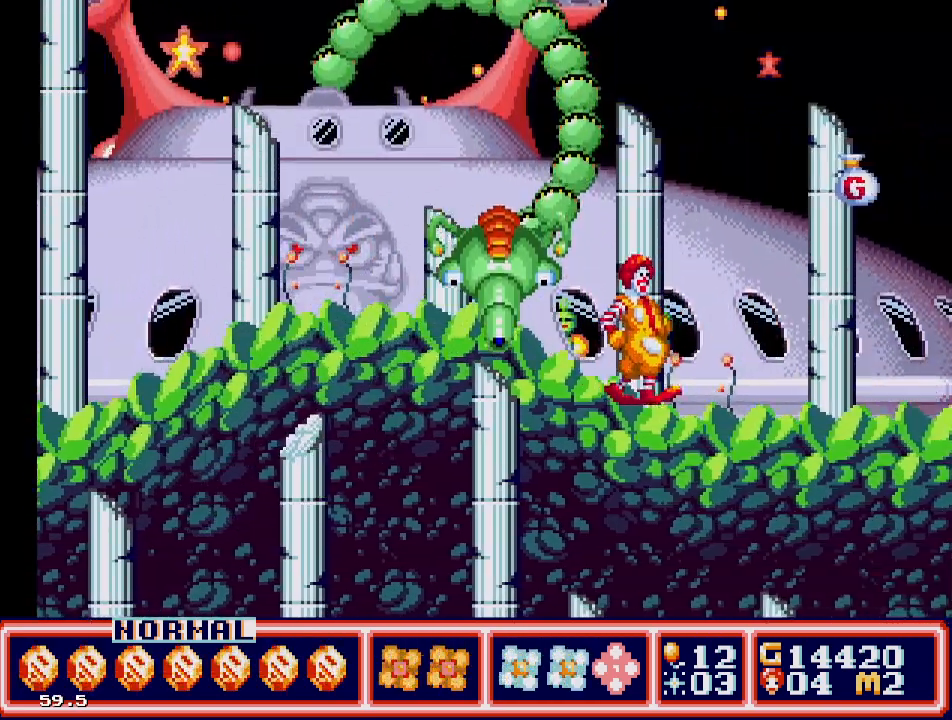
{"buttons": ["DPAD_RIGHT"], "events": [[150, "DPAD_RIGHT", "up"], [217, "DPAD_RIGHT", "down"]]}
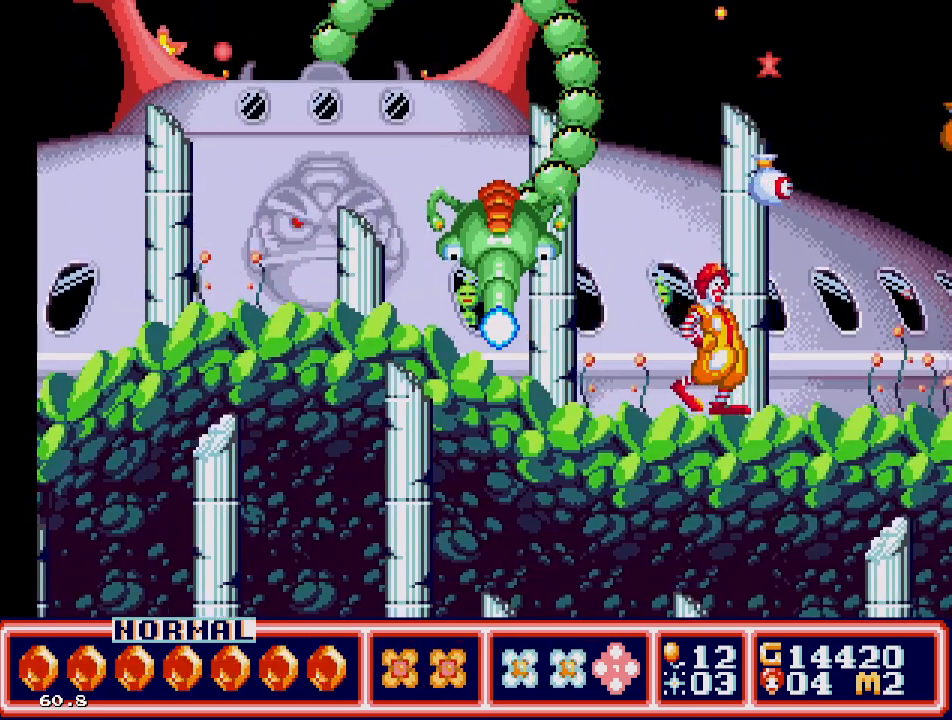
{"buttons": ["C", "DPAD_RIGHT"], "events": [[17, "DPAD_RIGHT", "up"], [233, "DPAD_RIGHT", "down"], [317, "C", "down"], [350, "DPAD_RIGHT", "up"], [450, "DPAD_RIGHT", "down"]]}
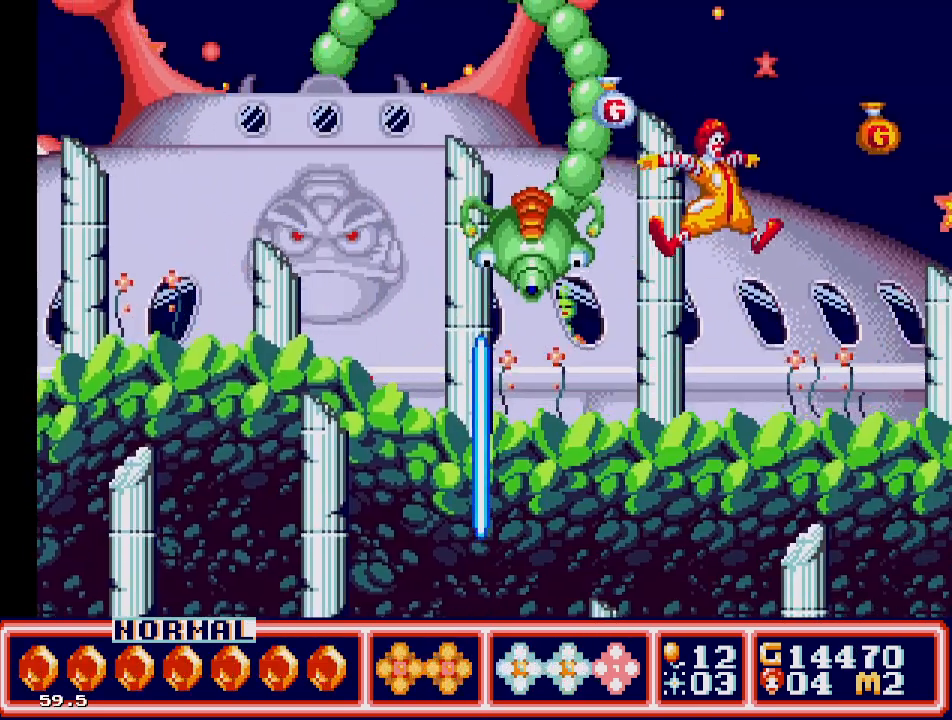
{"buttons": [], "events": [[200, "C", "up"], [383, "DPAD_RIGHT", "up"]]}
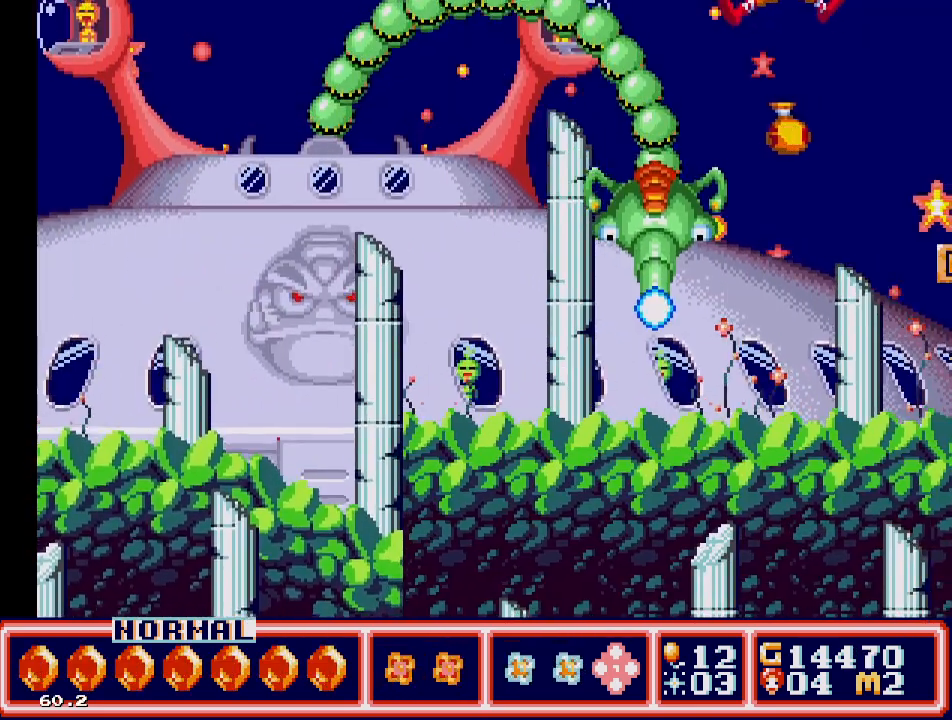
{"buttons": ["DPAD_RIGHT"], "events": [[250, "DPAD_RIGHT", "down"]]}
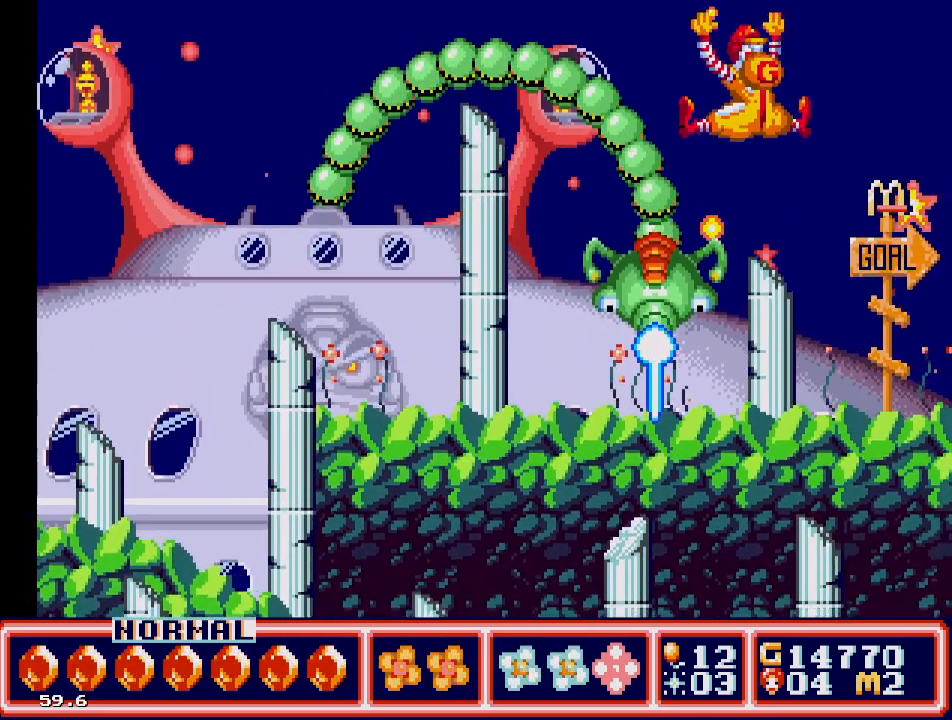
{"buttons": ["DPAD_RIGHT"], "events": []}
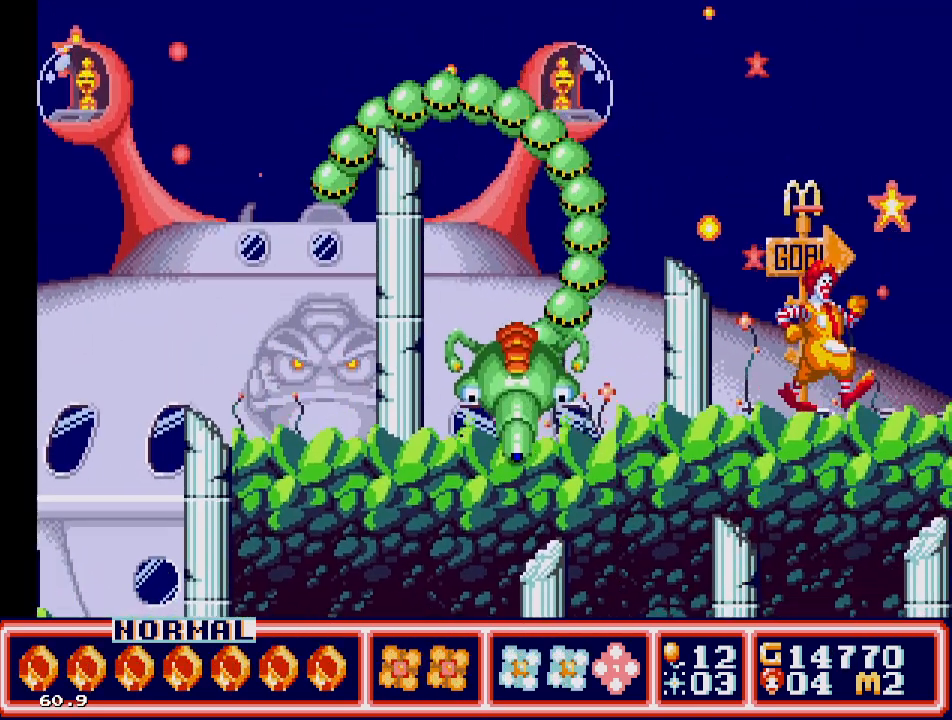
{"buttons": ["DPAD_RIGHT"], "events": []}
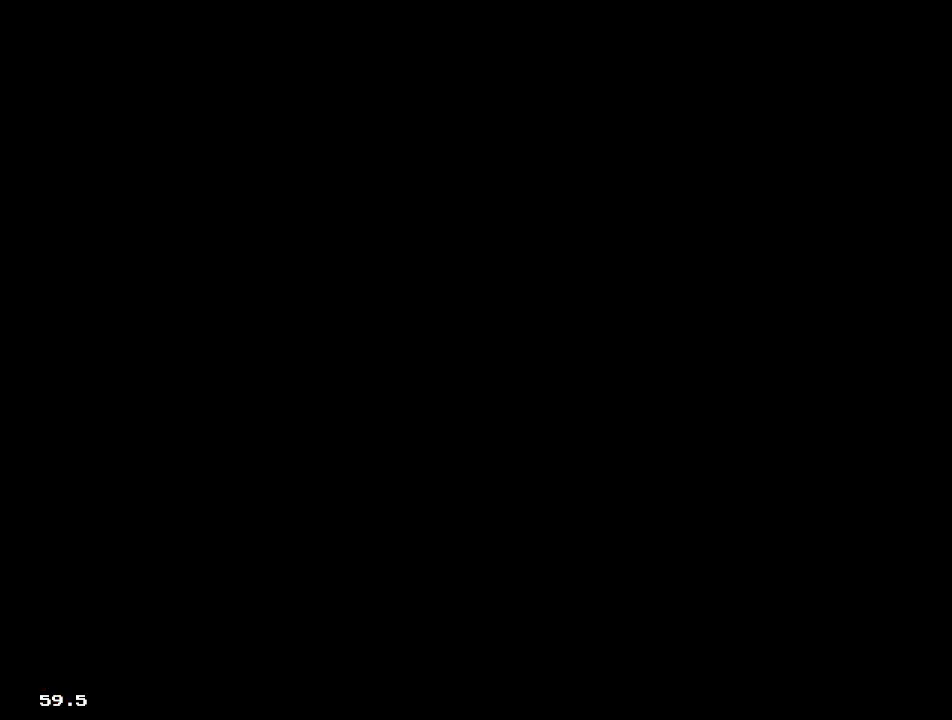
{"buttons": ["DPAD_RIGHT"], "events": []}
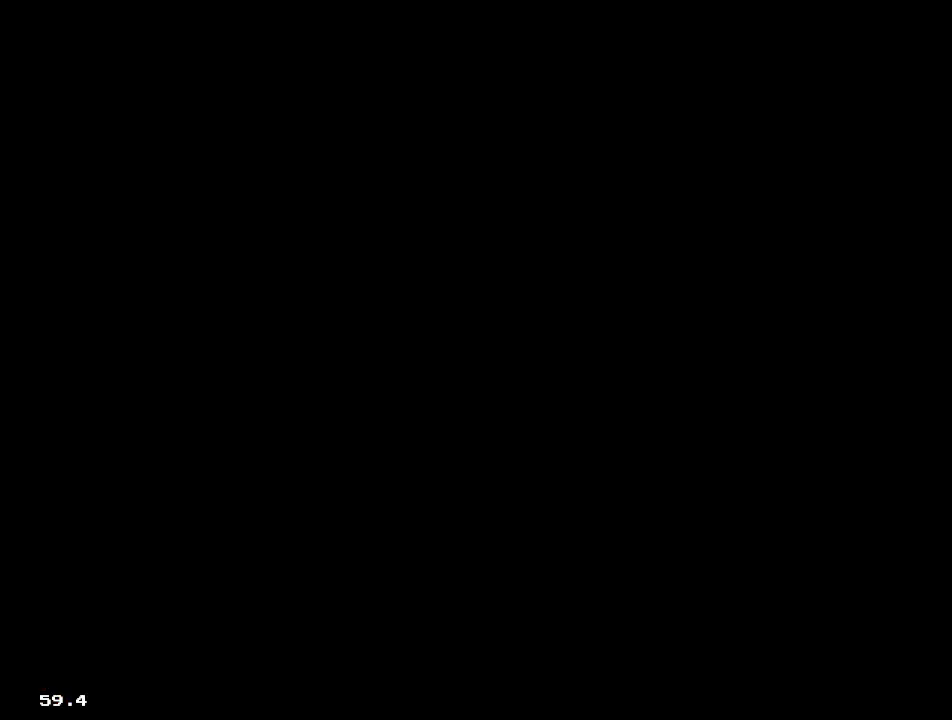
{"buttons": ["DPAD_RIGHT"], "events": []}
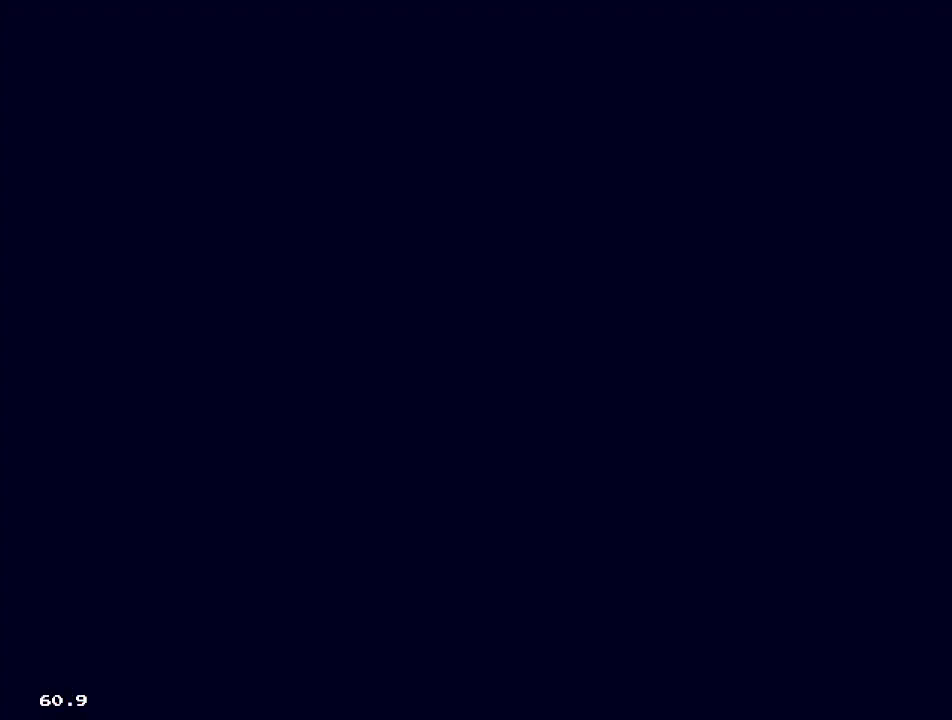
{"buttons": ["DPAD_RIGHT"], "events": []}
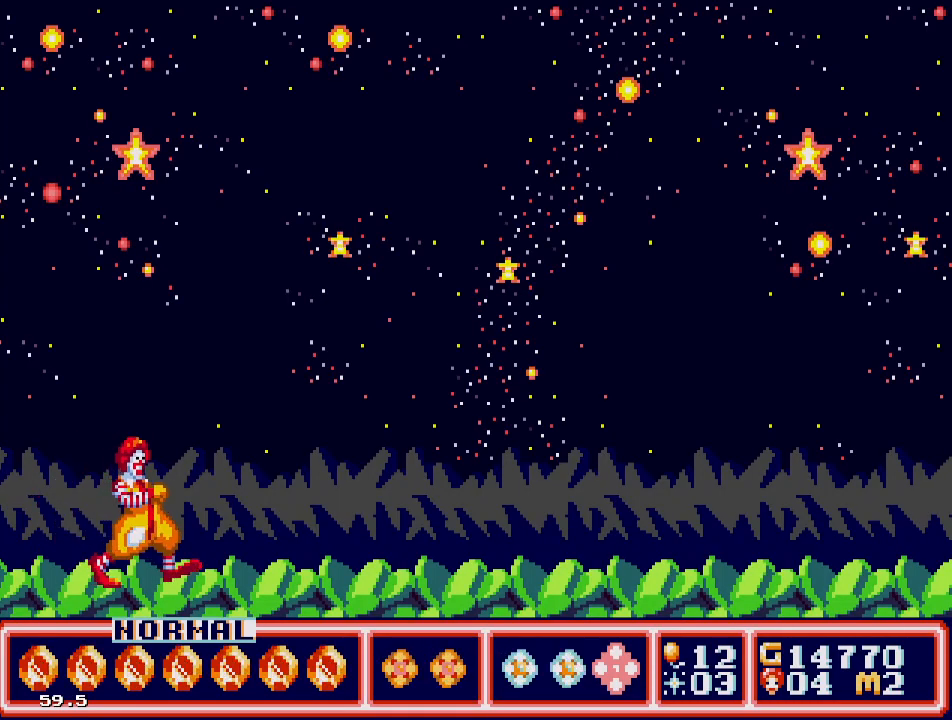
{"buttons": ["DPAD_RIGHT"], "events": []}
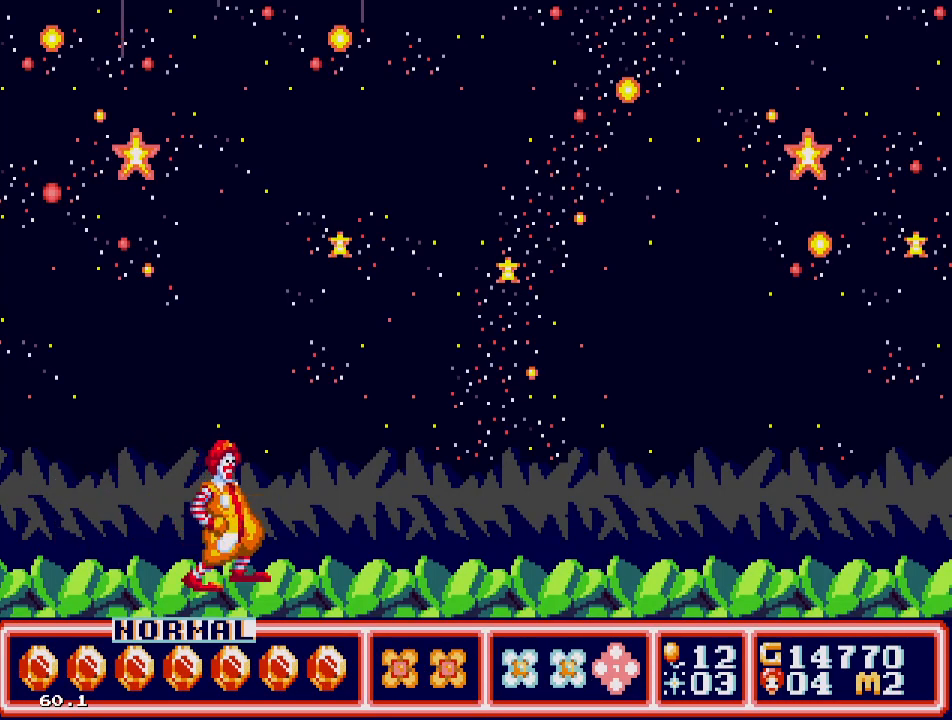
{"buttons": ["DPAD_RIGHT"], "events": []}
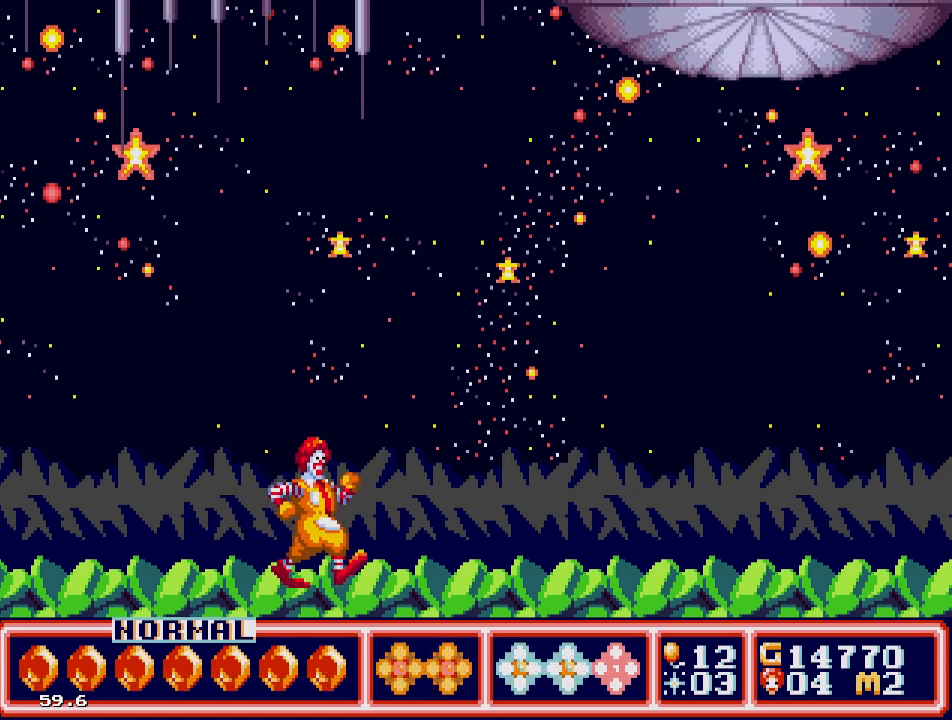
{"buttons": ["DPAD_RIGHT"], "events": [[283, "DPAD_RIGHT", "up"], [350, "DPAD_LEFT", "down"], [400, "DPAD_LEFT", "up"], [483, "DPAD_RIGHT", "down"]]}
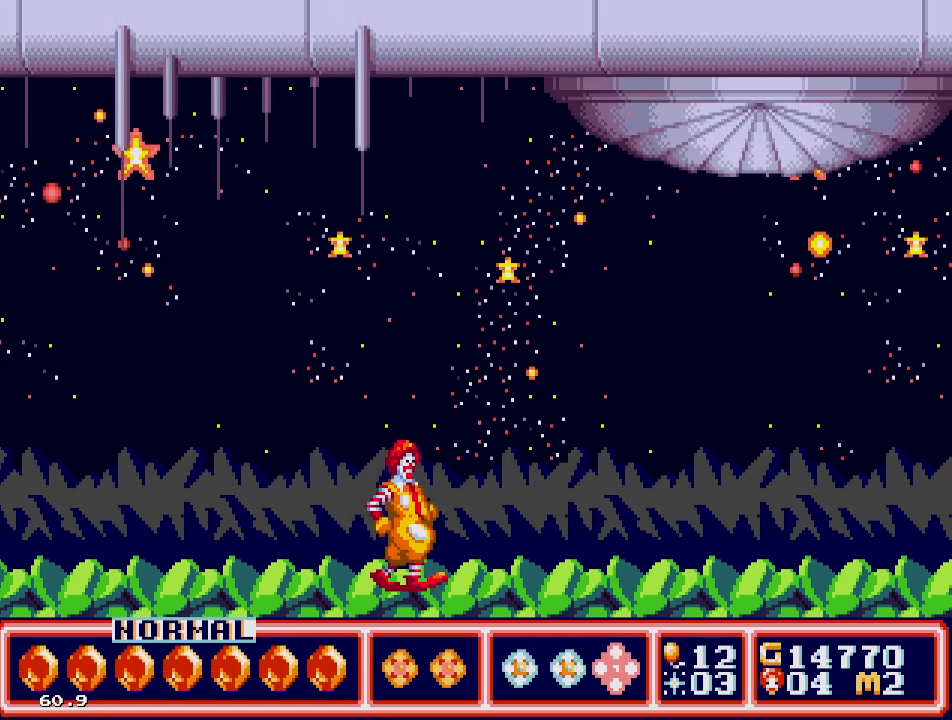
{"buttons": ["DPAD_RIGHT"], "events": []}
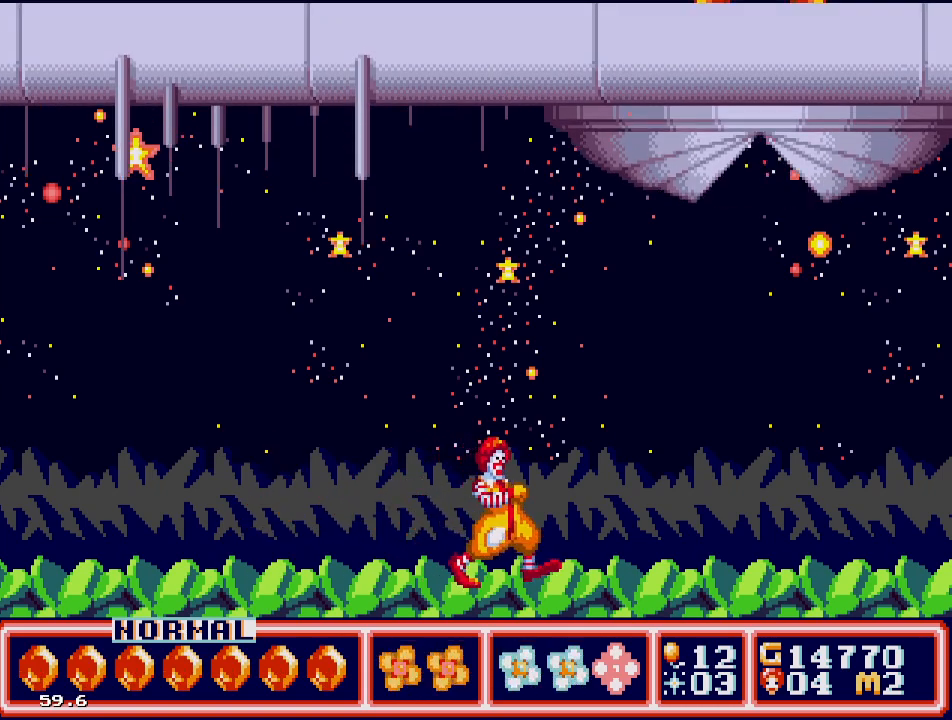
{"buttons": ["DPAD_RIGHT"], "events": [[183, "DPAD_UP", "down"], [283, "DPAD_UP", "up"]]}
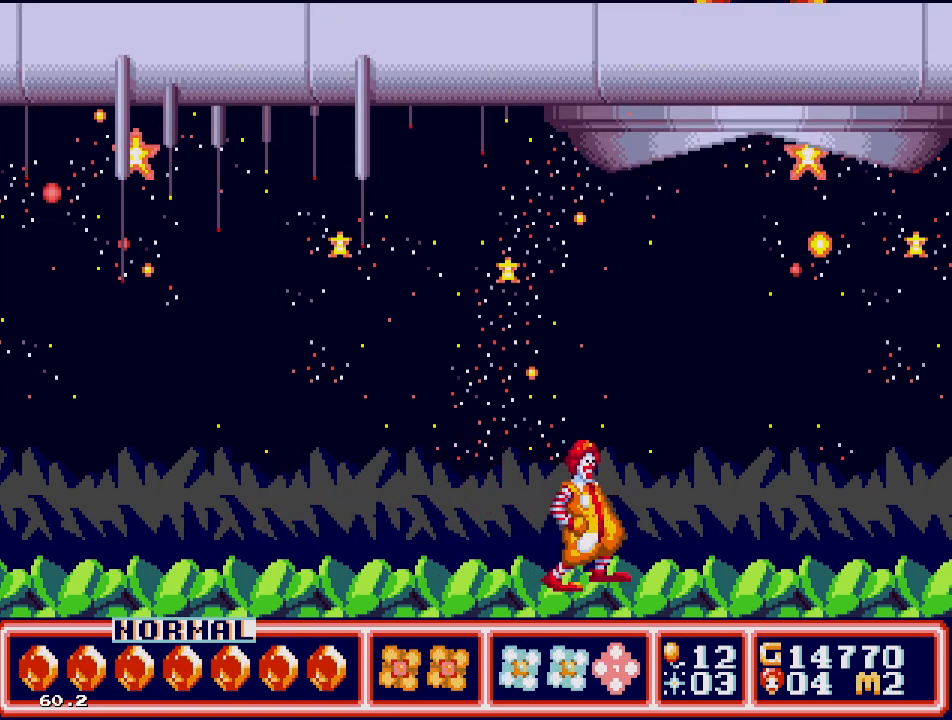
{"buttons": ["DPAD_RIGHT"], "events": [[417, "DPAD_UP", "down"], [500, "DPAD_UP", "up"]]}
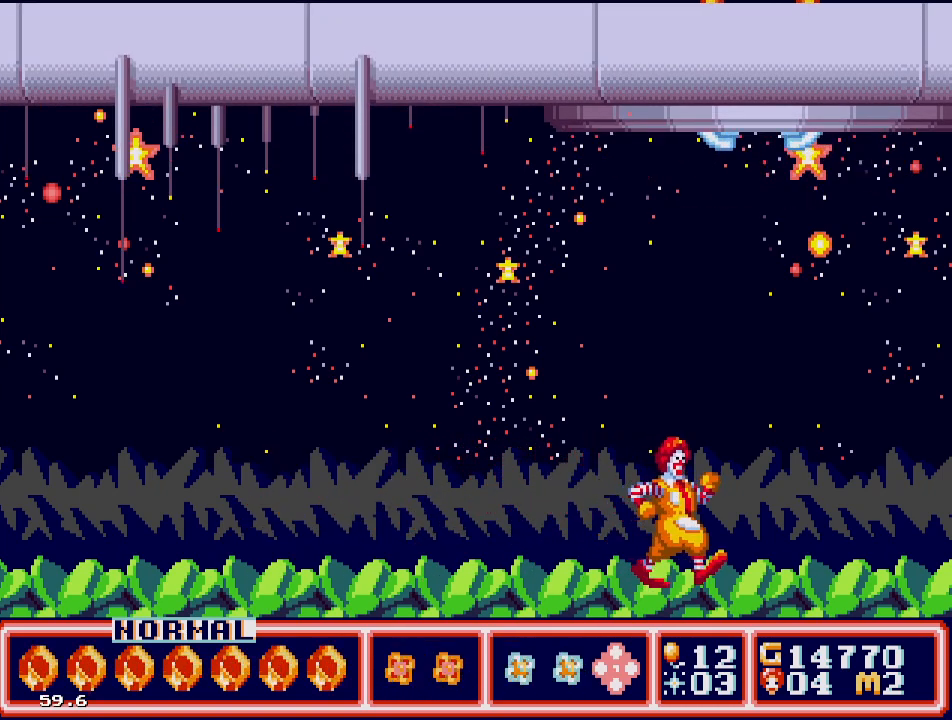
{"buttons": ["DPAD_RIGHT"], "events": []}
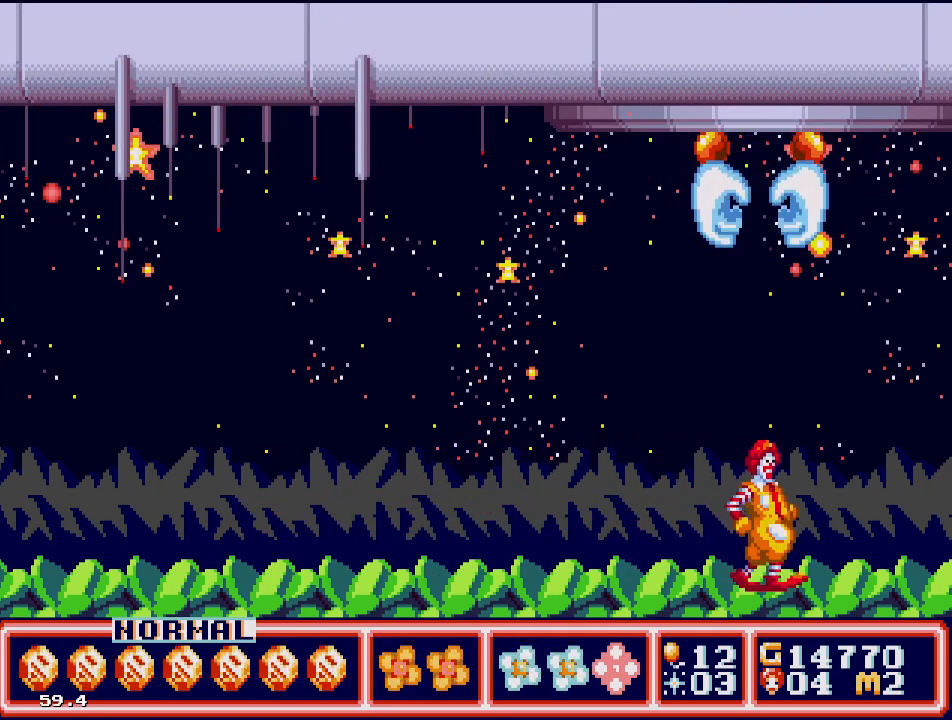
{"buttons": ["DPAD_RIGHT"], "events": [[17, "DPAD_RIGHT", "up"], [17, "DPAD_UP", "down"], [83, "DPAD_UP", "up"], [133, "DPAD_LEFT", "down"], [200, "DPAD_UP", "down"], [233, "DPAD_LEFT", "up"], [350, "DPAD_RIGHT", "down"], [367, "DPAD_UP", "up"]]}
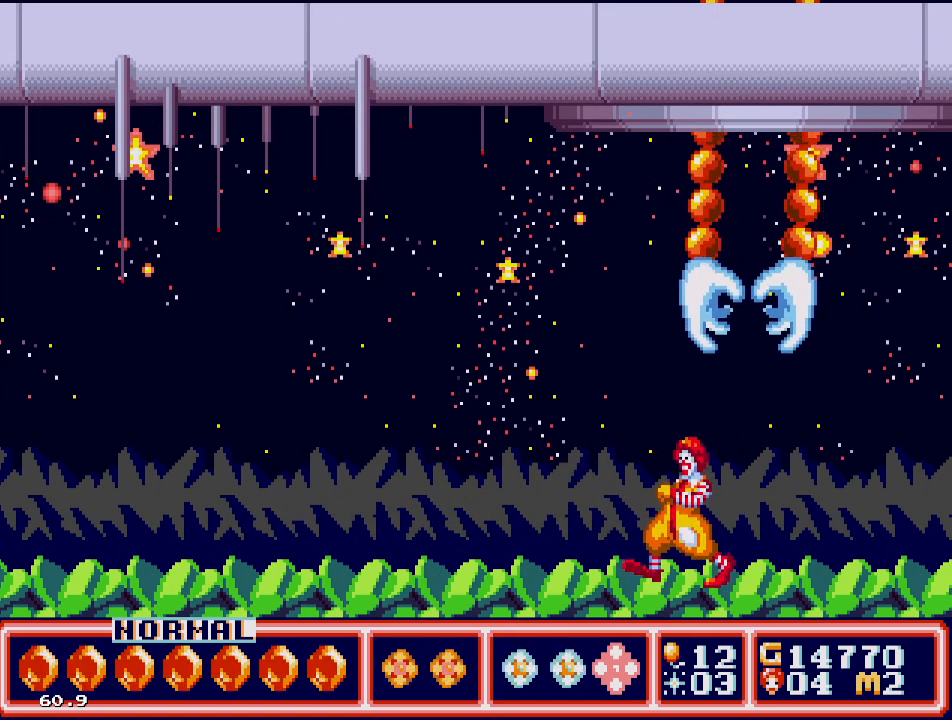
{"buttons": ["DPAD_RIGHT"], "events": []}
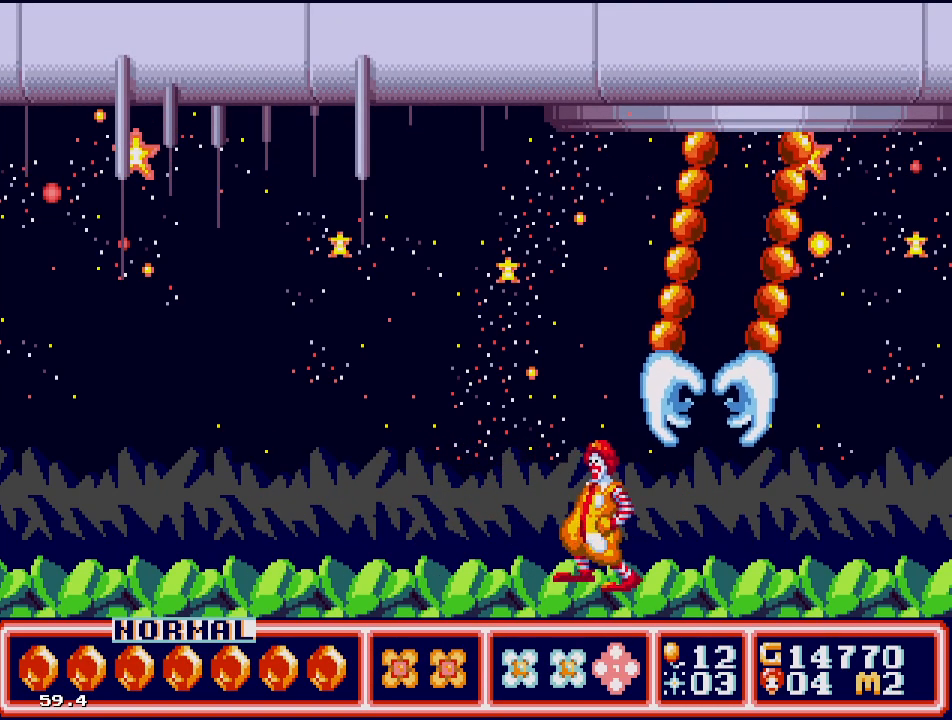
{"buttons": ["DPAD_RIGHT"], "events": []}
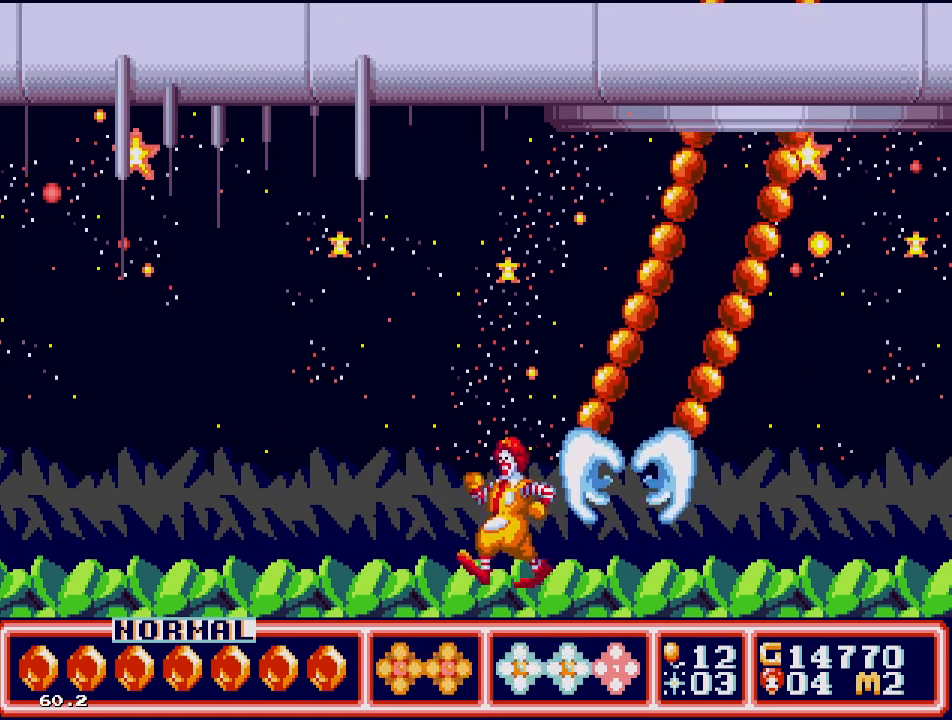
{"buttons": ["DPAD_RIGHT"], "events": []}
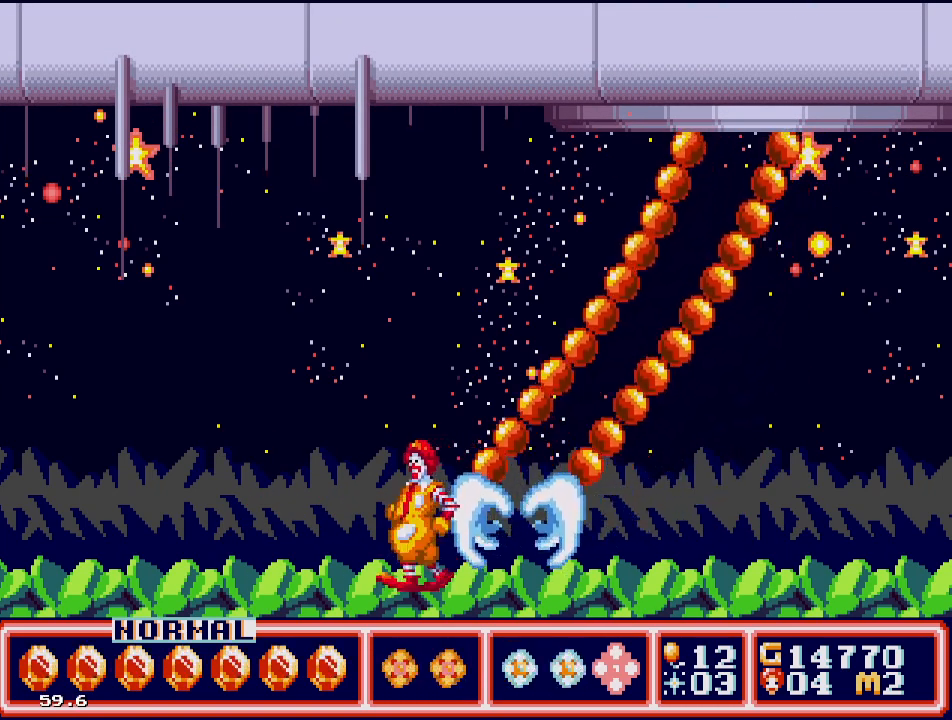
{"buttons": ["DPAD_RIGHT"], "events": []}
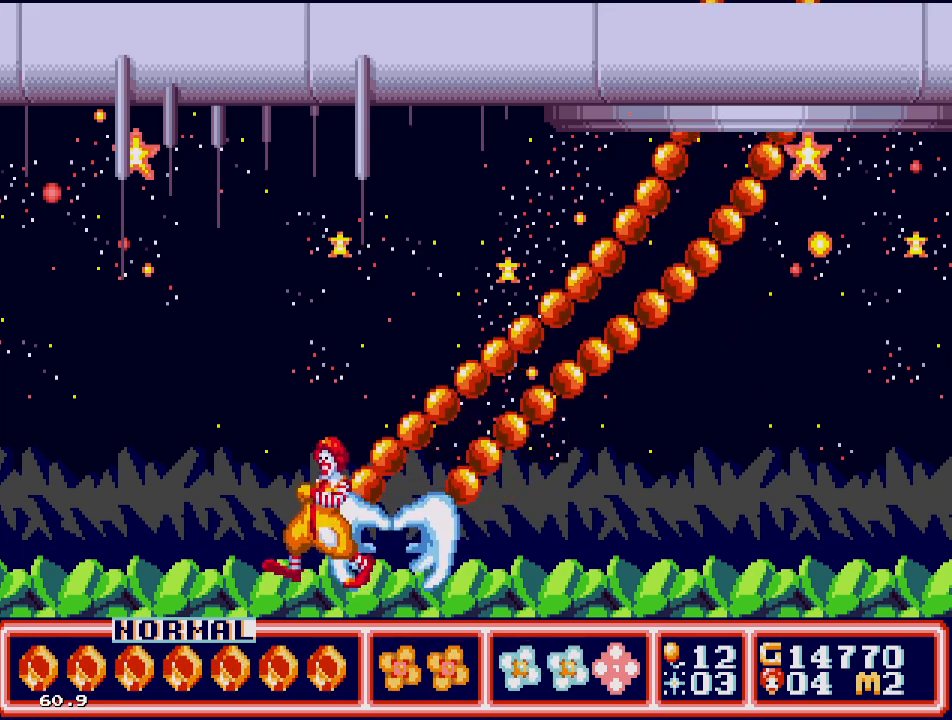
{"buttons": ["DPAD_RIGHT"], "events": []}
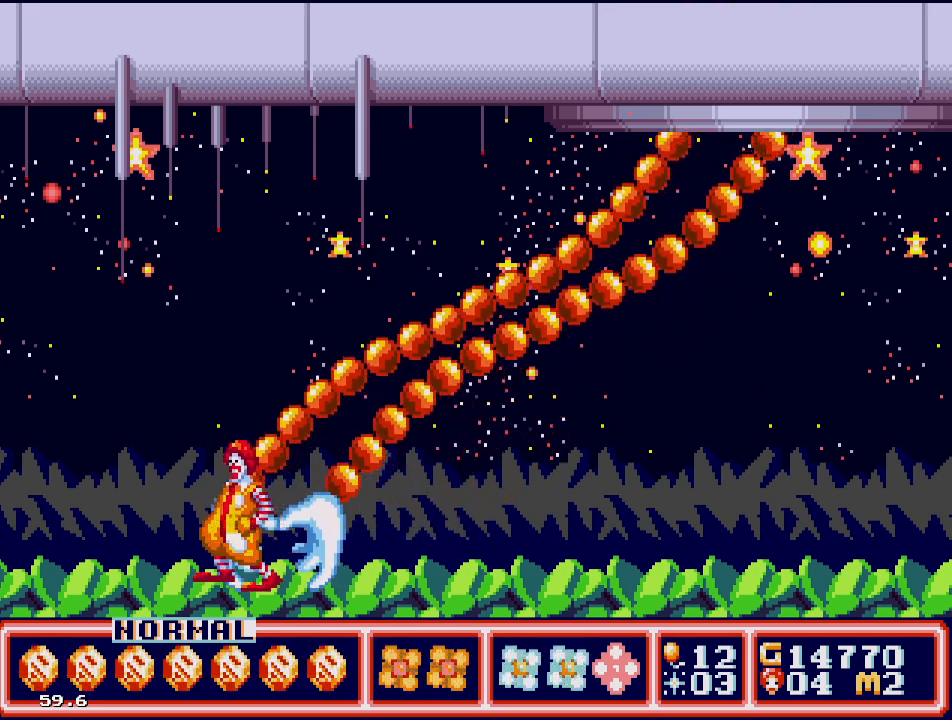
{"buttons": ["DPAD_RIGHT"], "events": []}
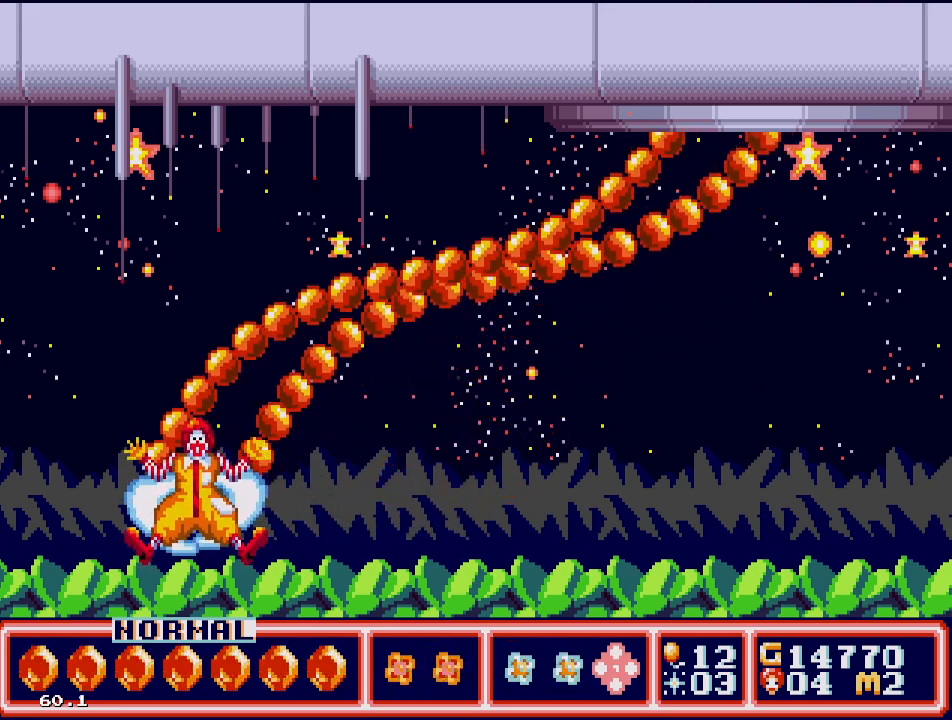
{"buttons": ["DPAD_RIGHT"], "events": []}